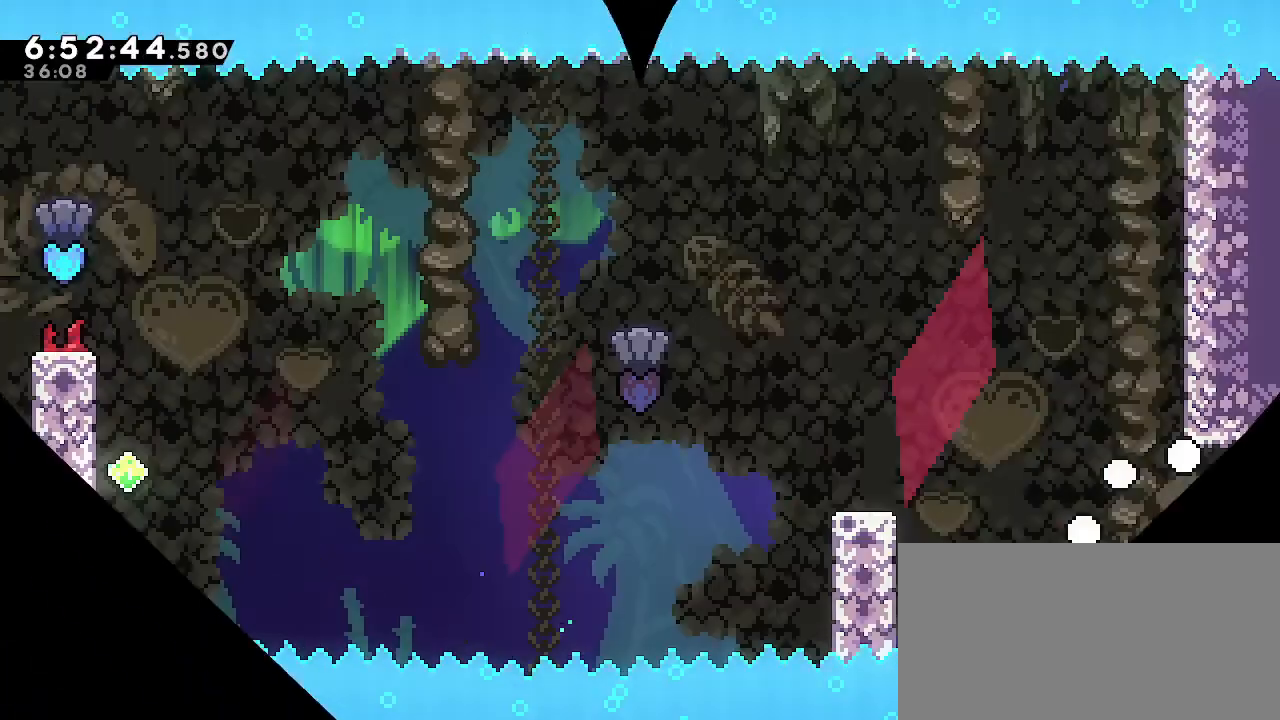
Gameplay with a controller (Nintendo layout); each line is a JSON object with the inputs held at the frame after it (dt_ms = milliseconds from this image to that frame). "events" lists button and stick changes between this image and that frame as [ms after this image, input, new state], when the widget could be followed in between. Not read: DPAD_DOWN DPAD_LEFT DPAD_RIGHT DPAD_UP L3 R3 START.
{"dt_ms": 1000, "buttons": ["A"], "left_stick": "left", "right_stick": "center"}
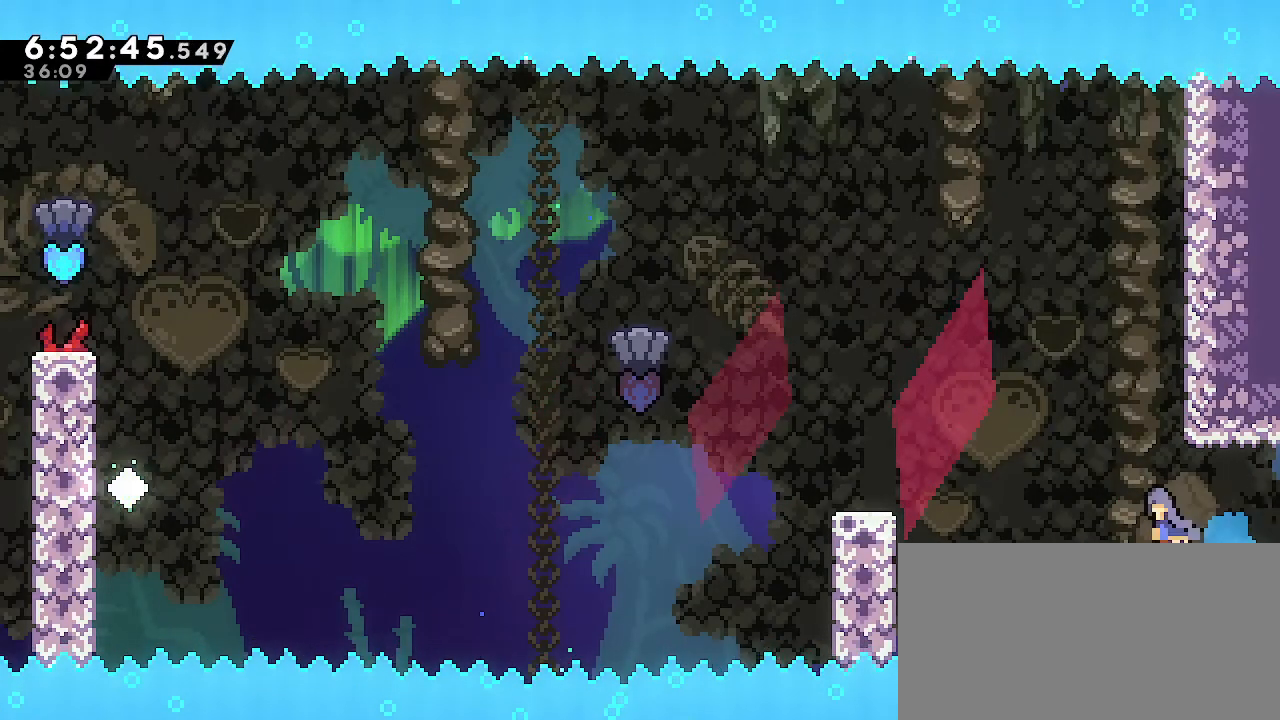
{"dt_ms": 500, "buttons": ["A", "R1"], "left_stick": "down-left", "right_stick": "center", "events": [[233, "A", "up"], [250, "left_stick", "down-left"], [300, "B", "down"], [450, "A", "down"], [450, "B", "up"], [500, "R1", "down"]]}
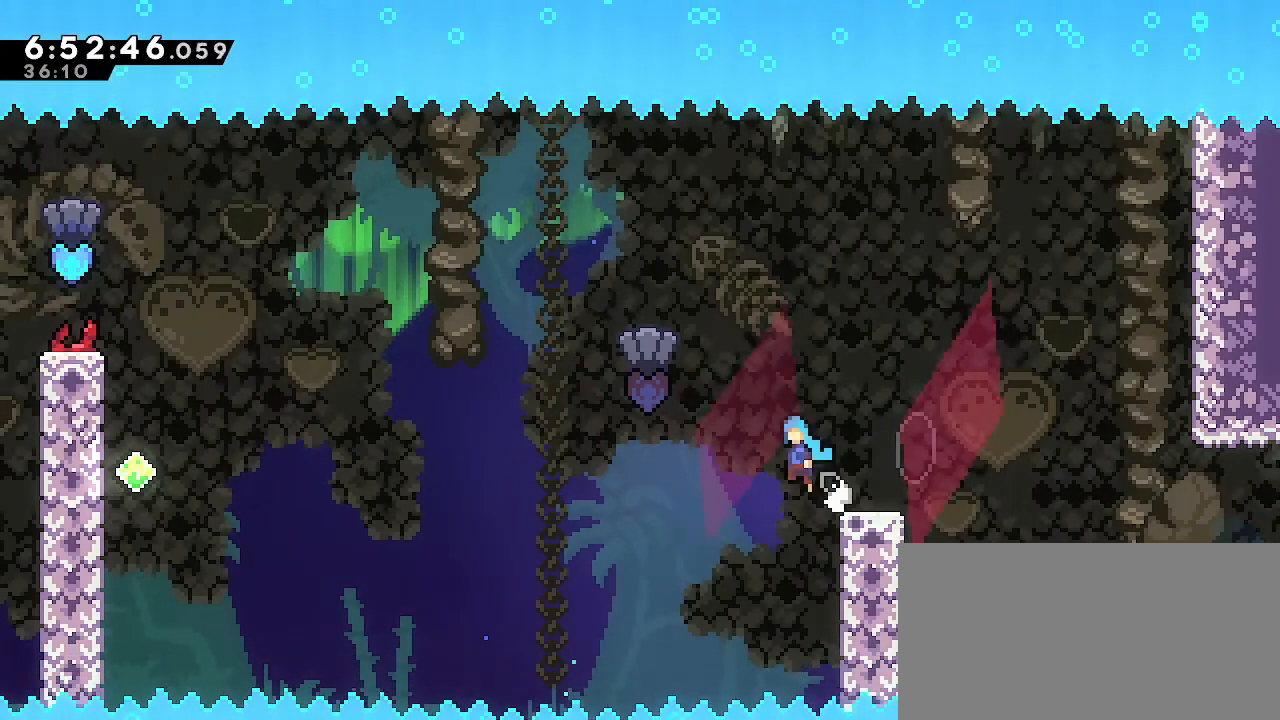
{"dt_ms": 1000, "buttons": [], "left_stick": "center", "right_stick": "center"}
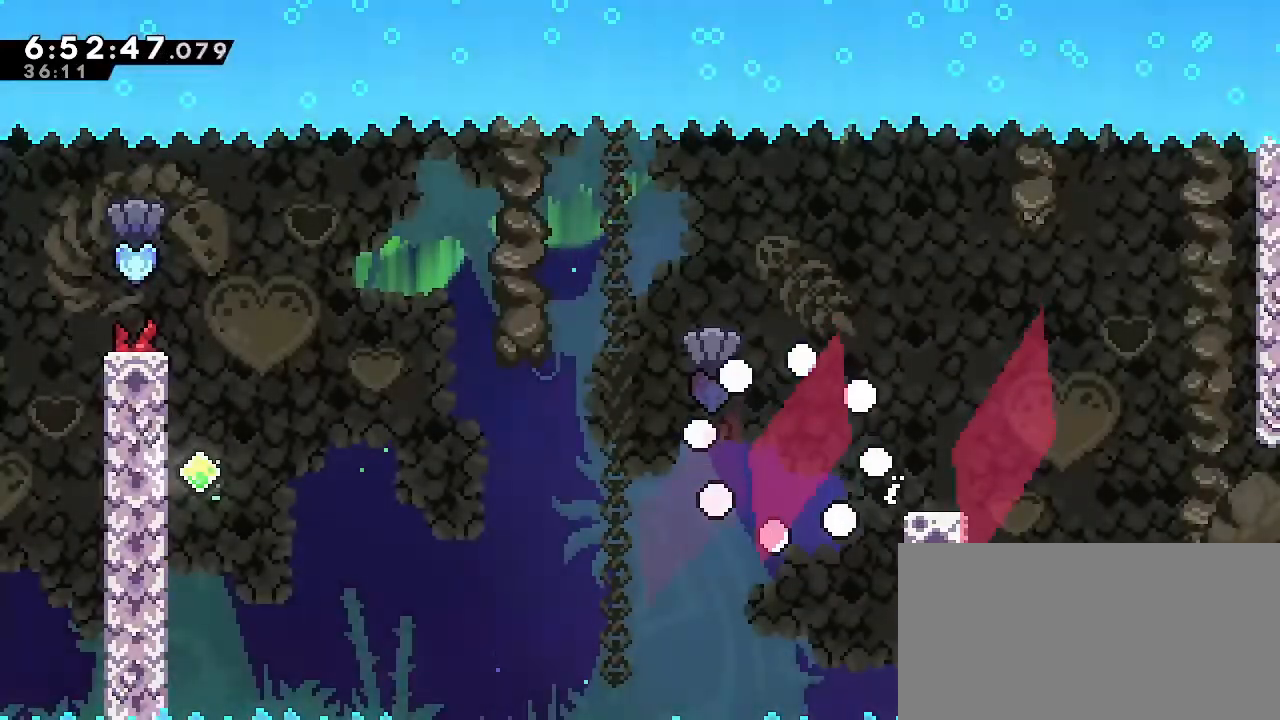
{"dt_ms": 500, "buttons": [], "left_stick": "center", "right_stick": "center", "events": []}